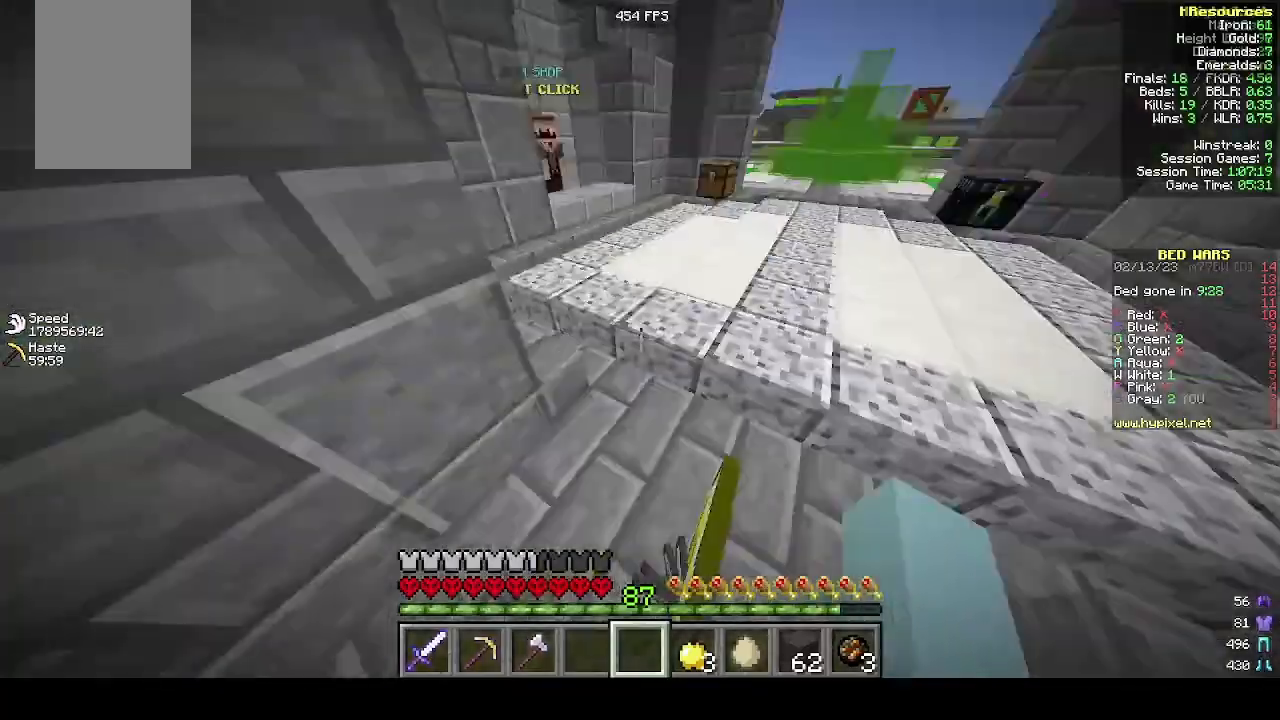
Gameplay with keyboard and mouse; each line is a JSON object with the keys and mouse buttons held at the frame after it. "events" lists presses ("down") and releases ("up") of "a", "d", "s", "w", "mouse_left" and "mouse_right" between this image and that frame as [ms after this image, input, new state], when the widget could be followed in between. "mouse_left", "mouse_right" = the "left", "right" buttons of the "mouse" list. No other keys are recorded. Fast repeated clicks can show as one long hold. Mouse movement is not recorded.
{"keys": [], "mouse": []}
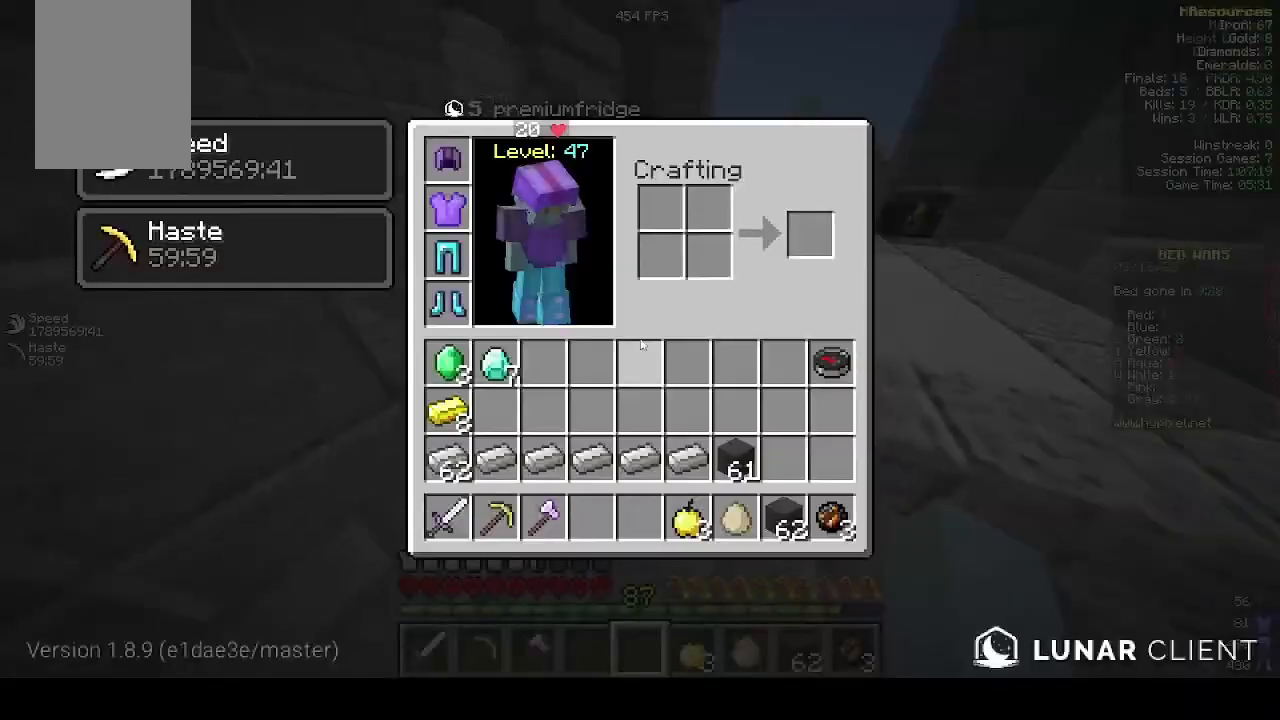
{"keys": [], "mouse": [], "events": []}
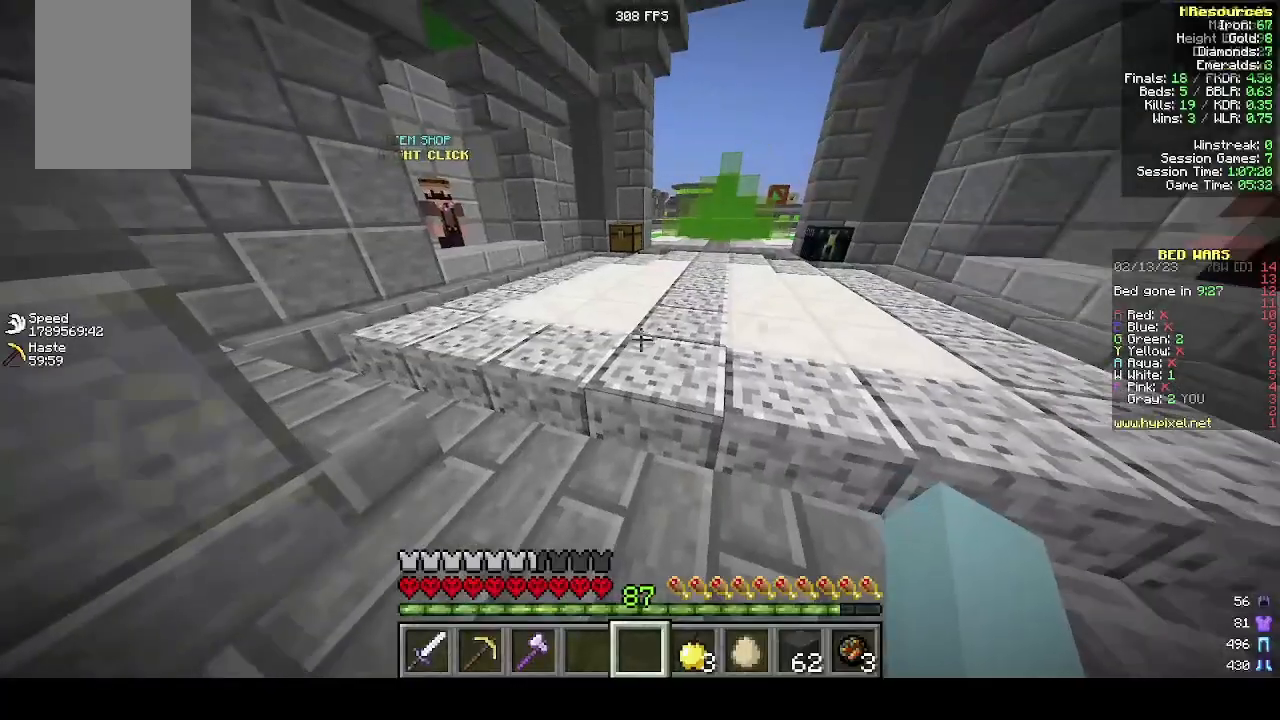
{"keys": [], "mouse": [], "events": [[33, "s", "down"], [300, "s", "up"]]}
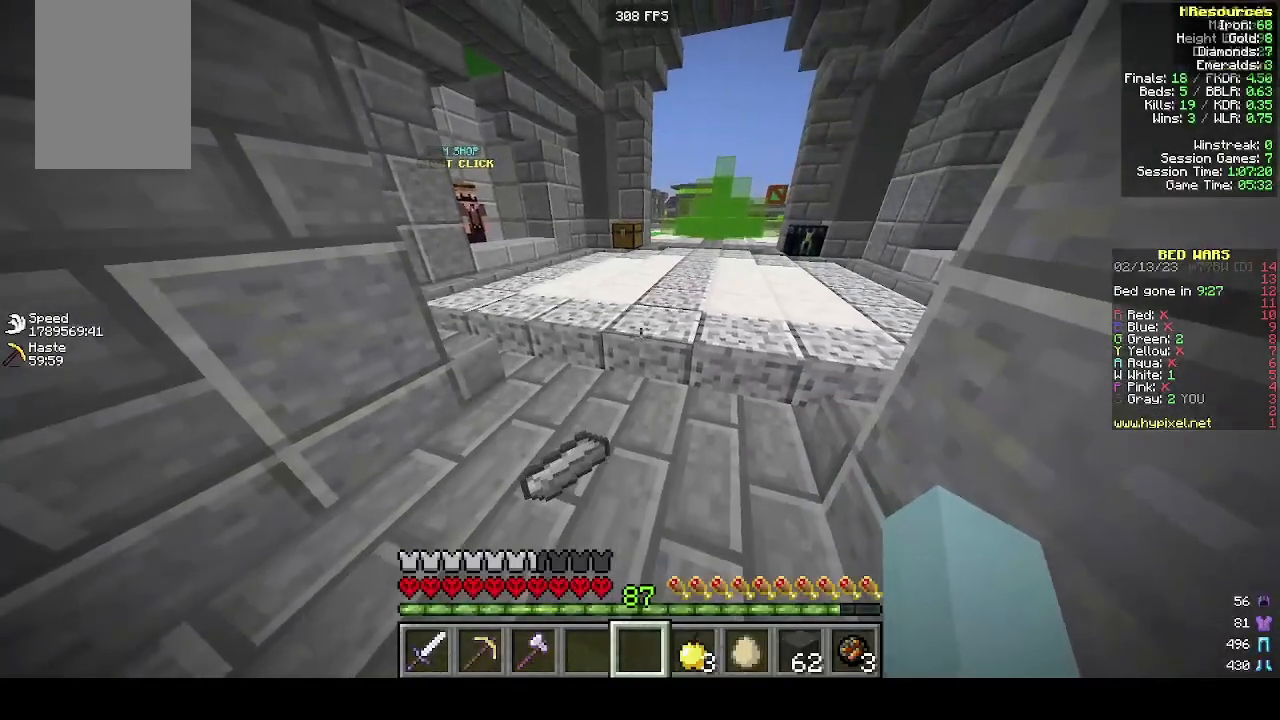
{"keys": [], "mouse": [], "events": []}
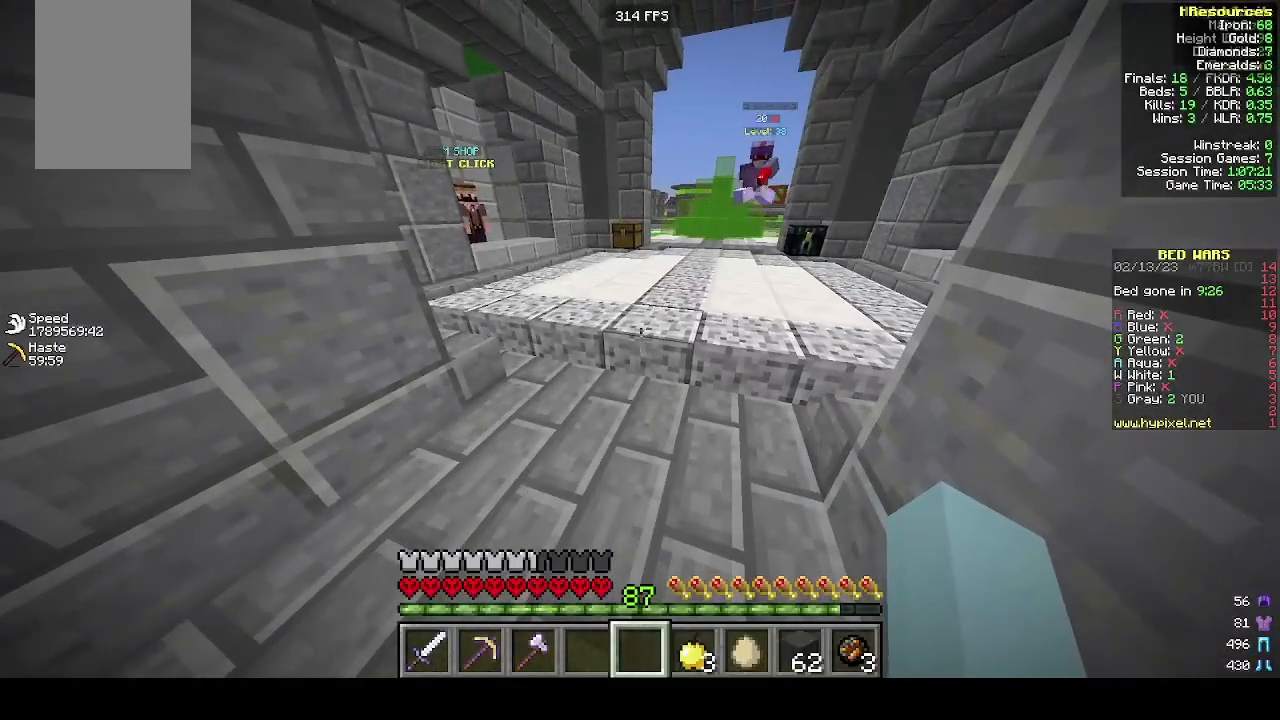
{"keys": [], "mouse": [], "events": []}
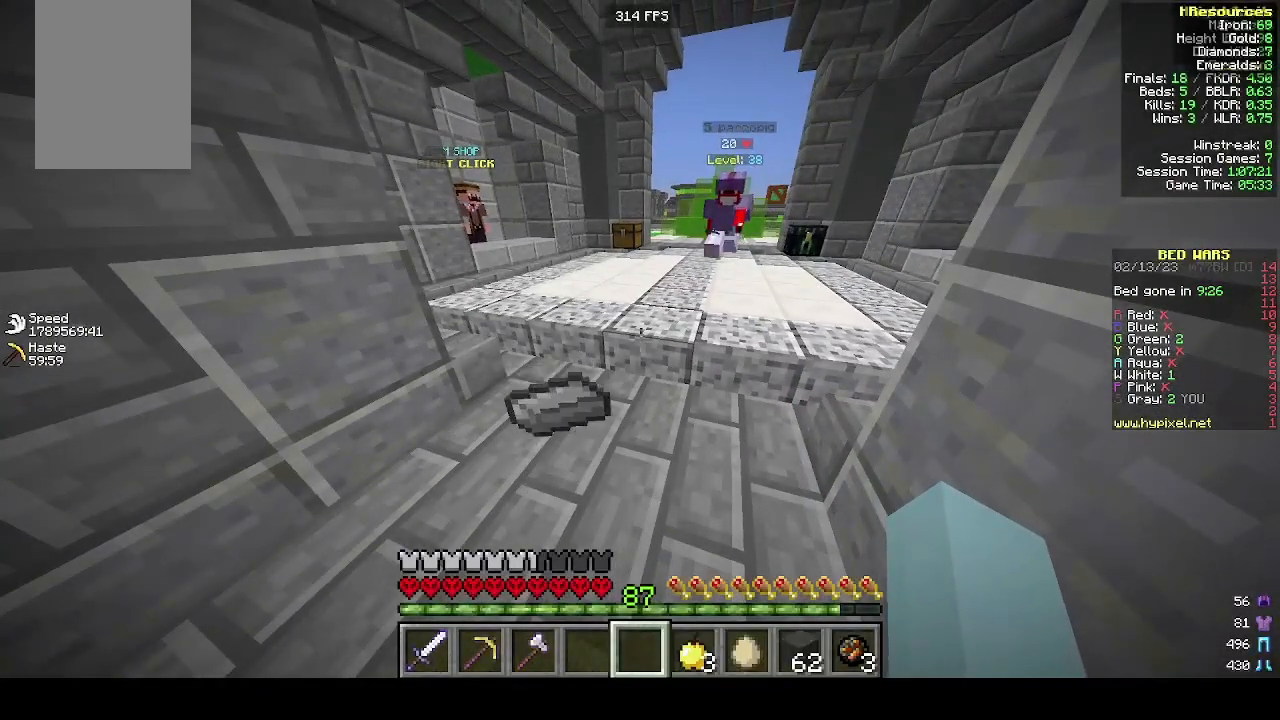
{"keys": [], "mouse": [], "events": []}
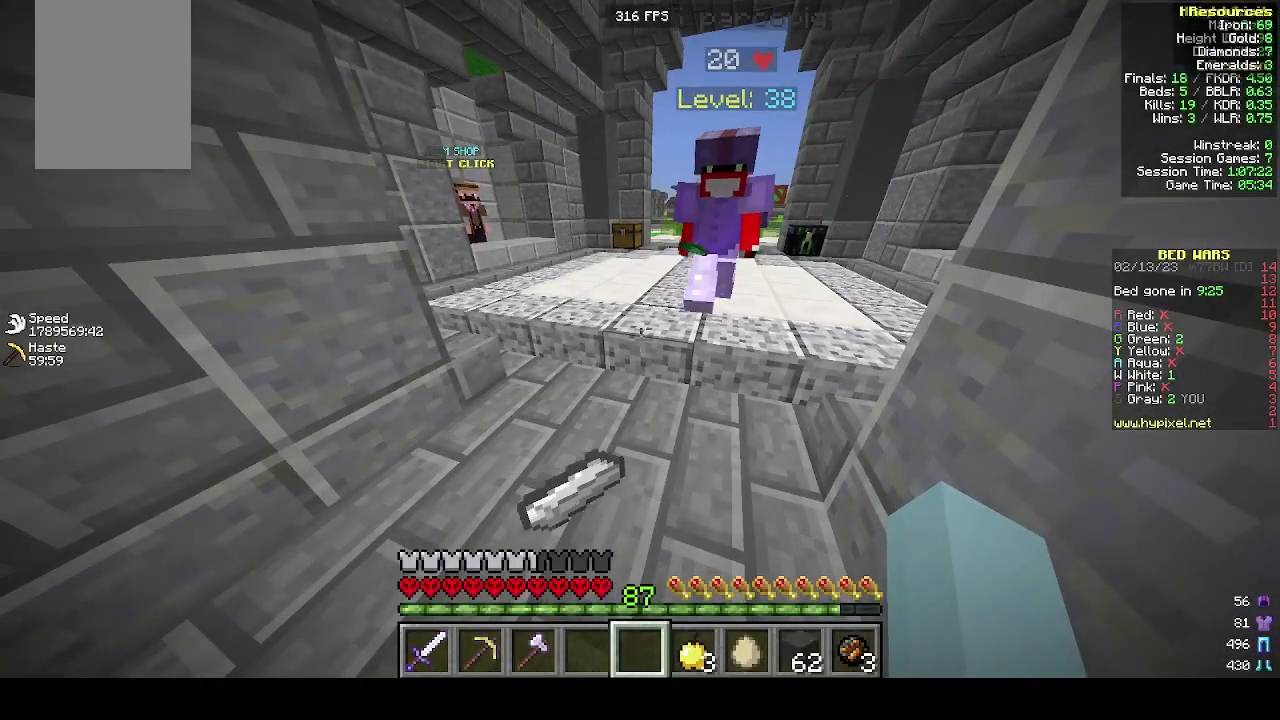
{"keys": [], "mouse": [], "events": []}
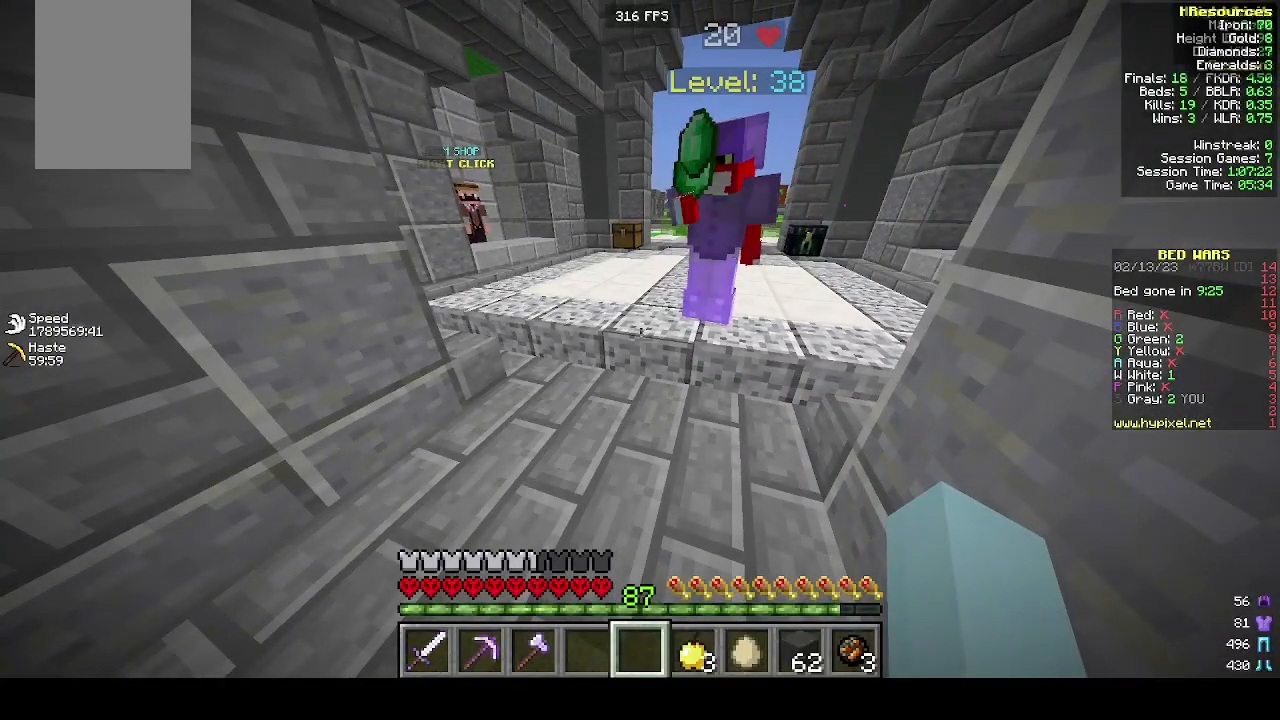
{"keys": ["w"], "mouse": [], "events": [[300, "w", "down"]]}
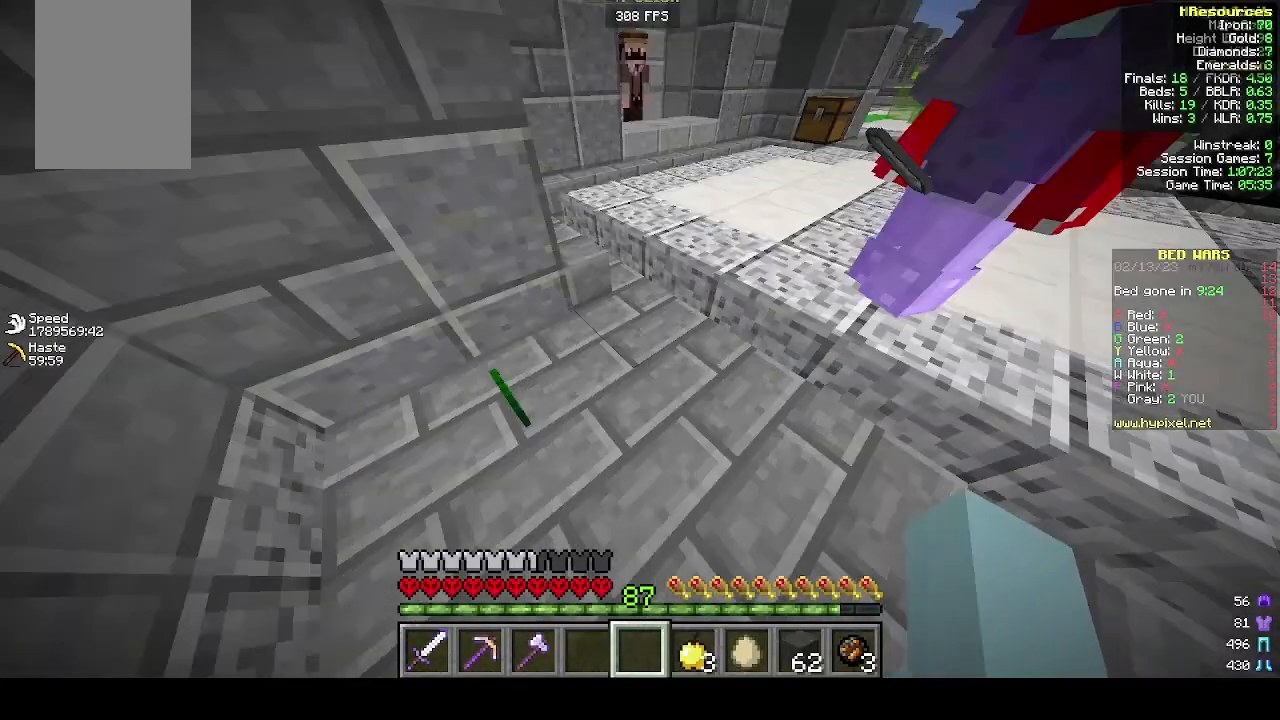
{"keys": [], "mouse": [], "events": [[200, "w", "up"], [300, "a", "down"], [400, "a", "up"]]}
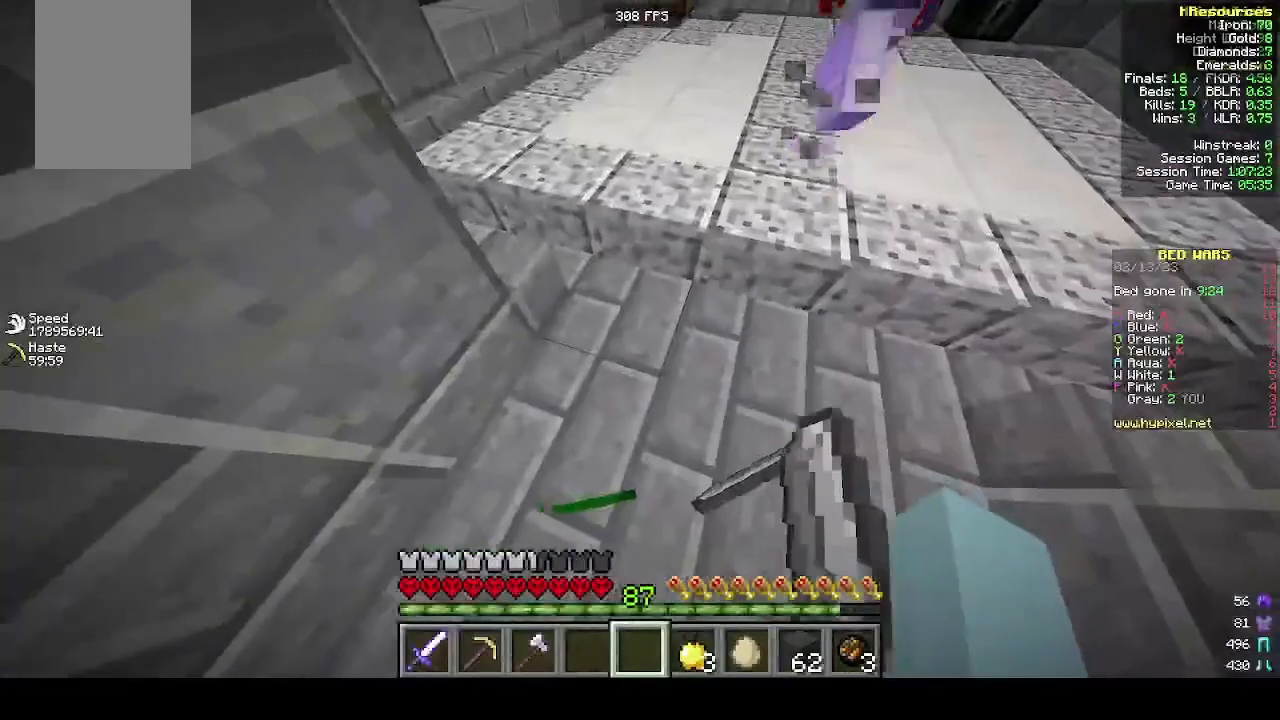
{"keys": [], "mouse": [], "events": []}
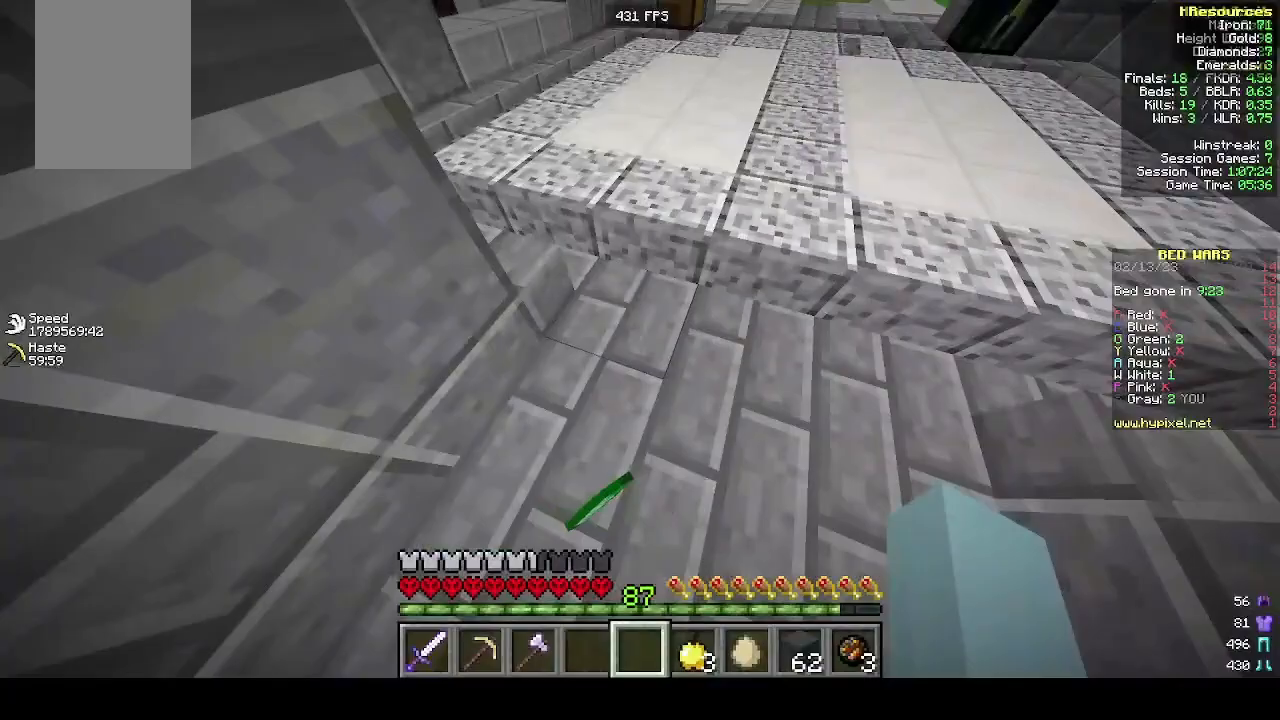
{"keys": [], "mouse": [], "events": []}
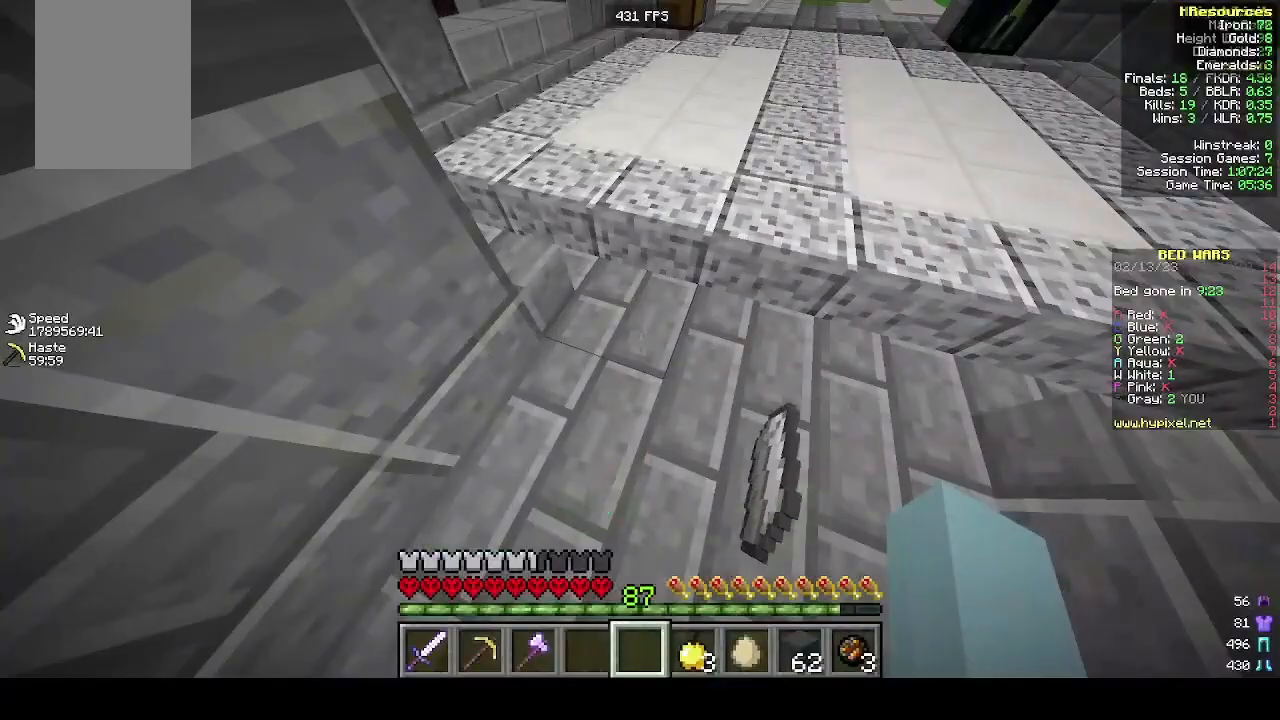
{"keys": ["w"], "mouse": [], "events": [[200, "w", "down"]]}
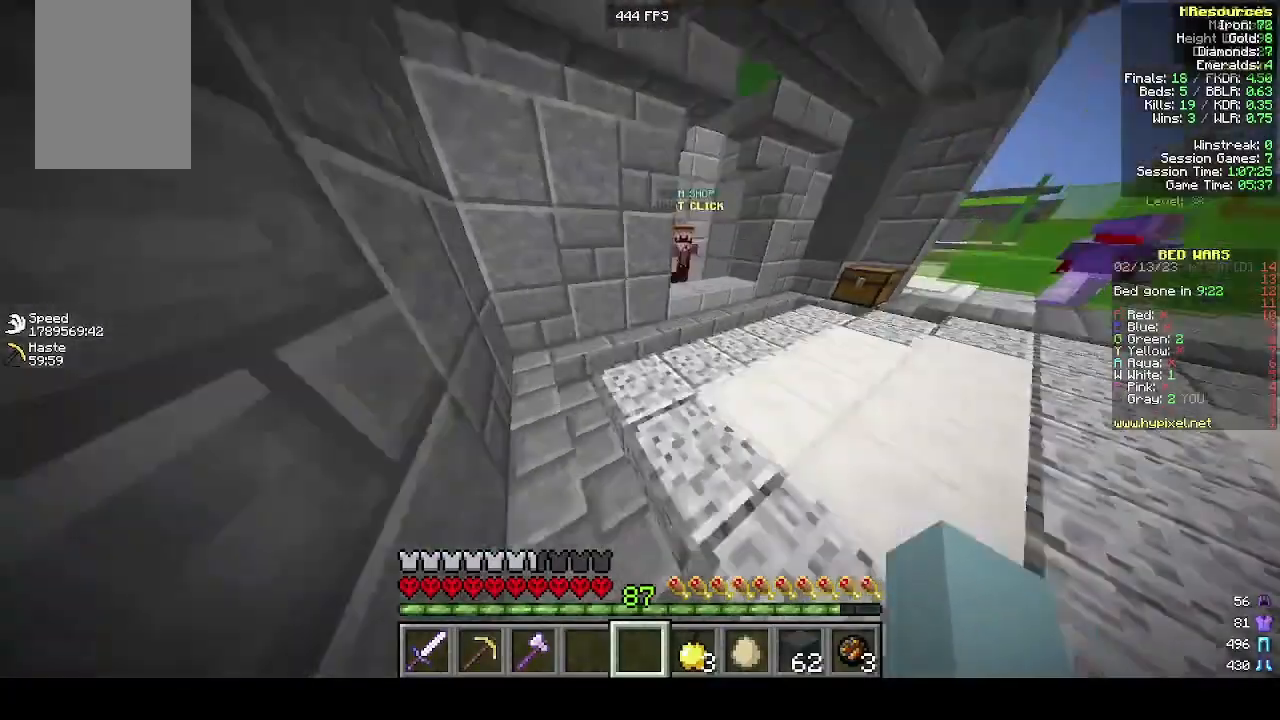
{"keys": ["w"], "mouse": ["right"], "events": [[333, "d", "down"], [500, "d", "up"], [500, "mouse_right", "down"]]}
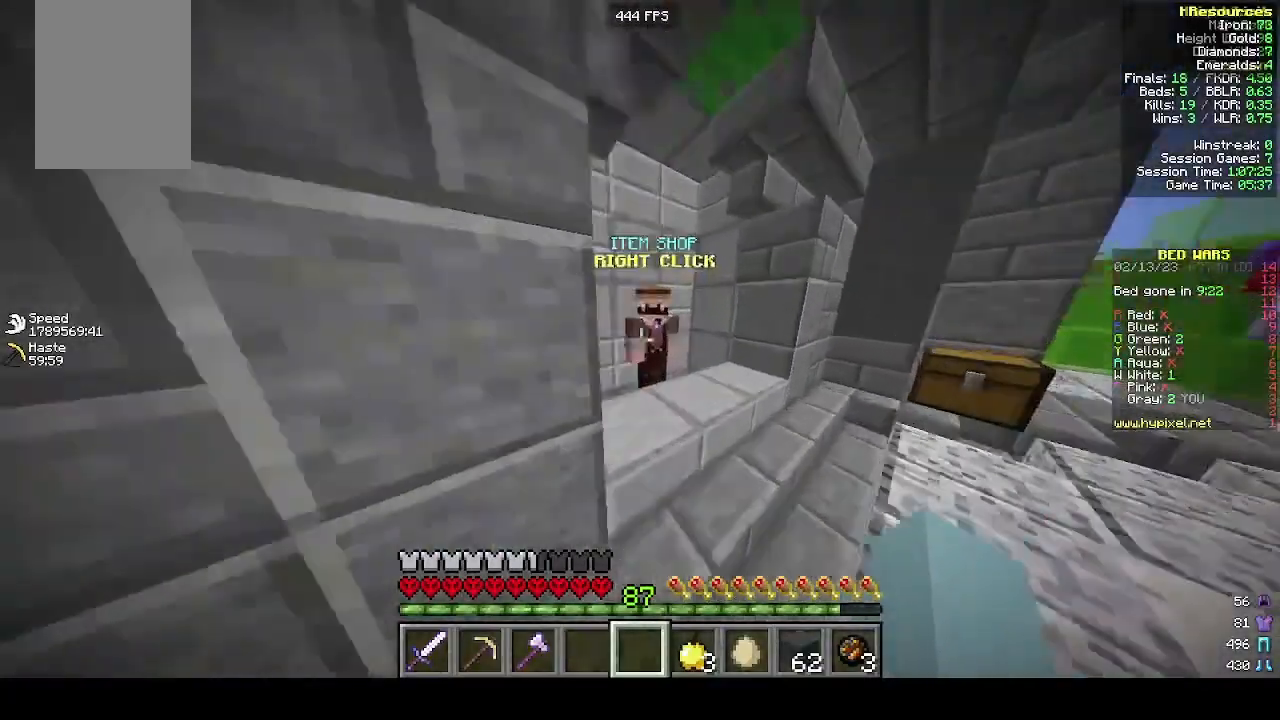
{"keys": [], "mouse": [], "events": [[100, "mouse_right", "up"], [100, "w", "up"]]}
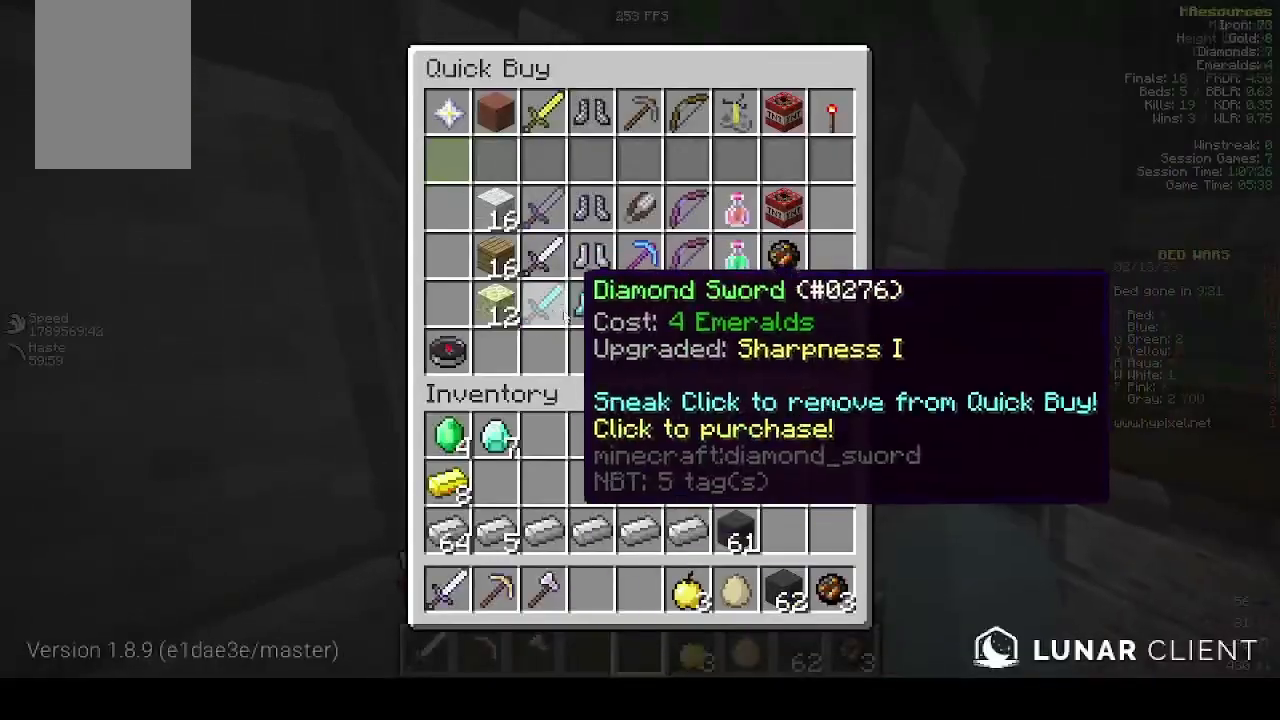
{"keys": [], "mouse": [], "events": []}
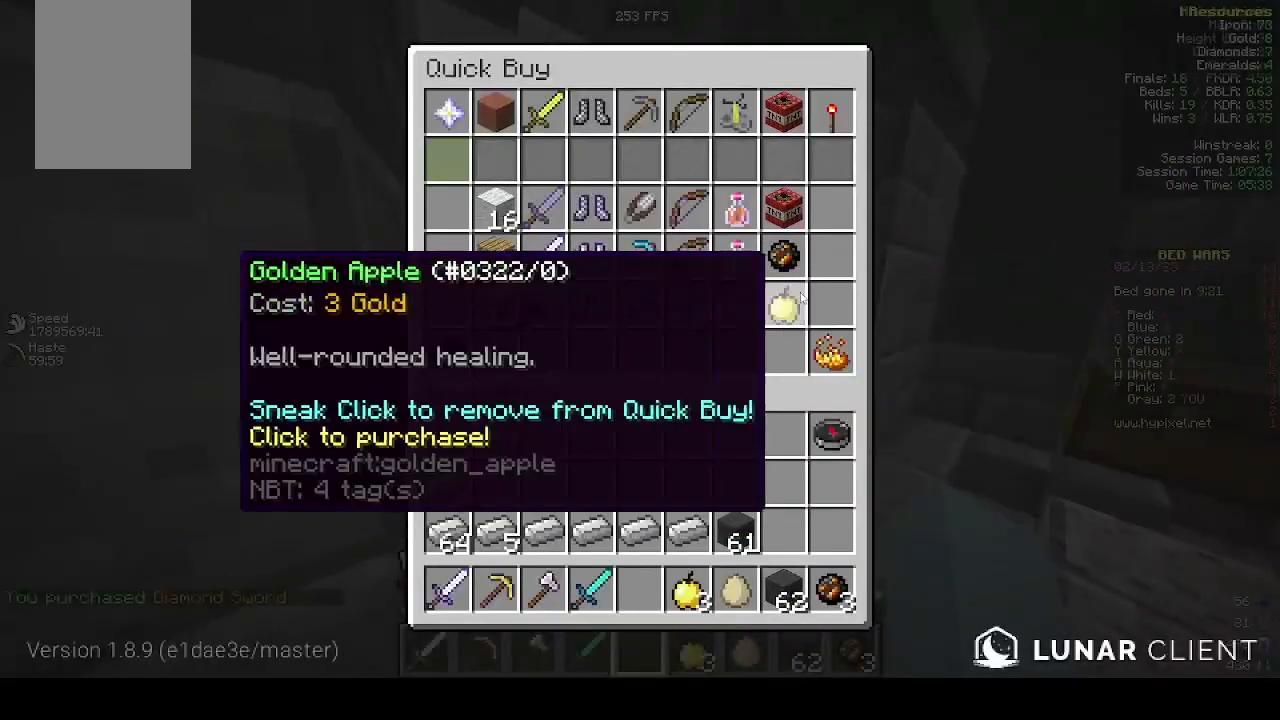
{"keys": [], "mouse": [], "events": []}
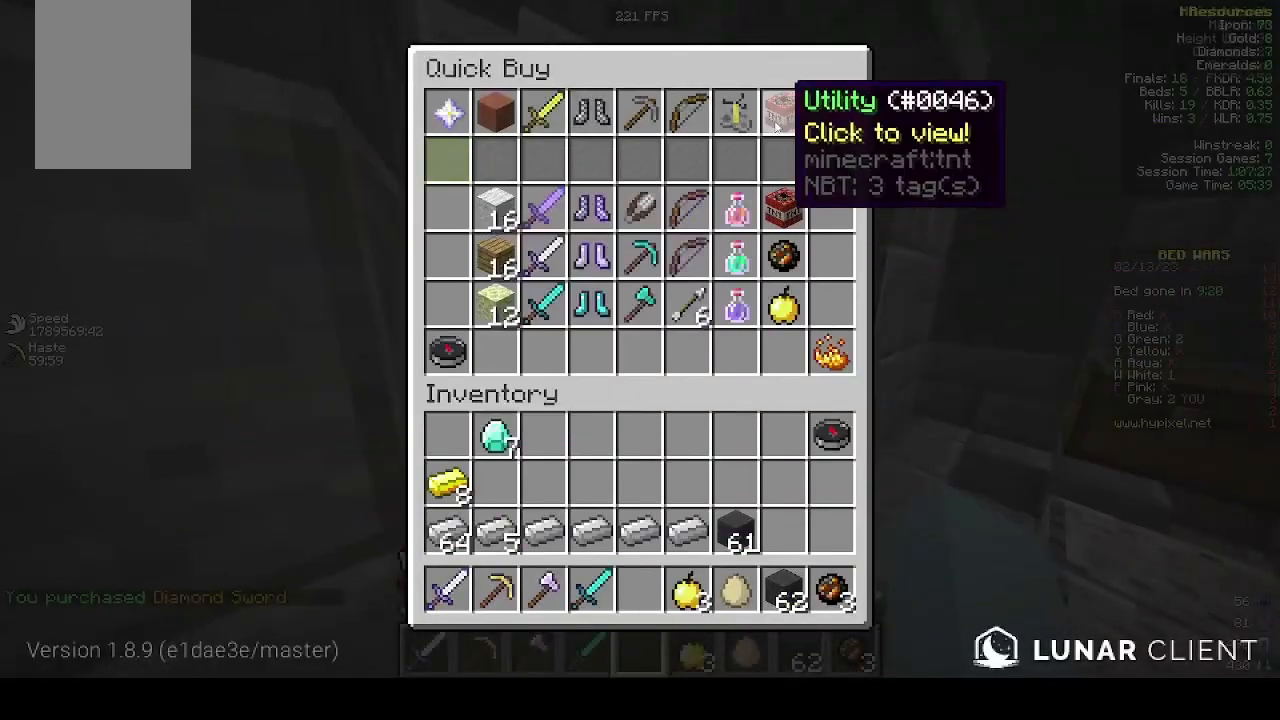
{"keys": [], "mouse": [], "events": []}
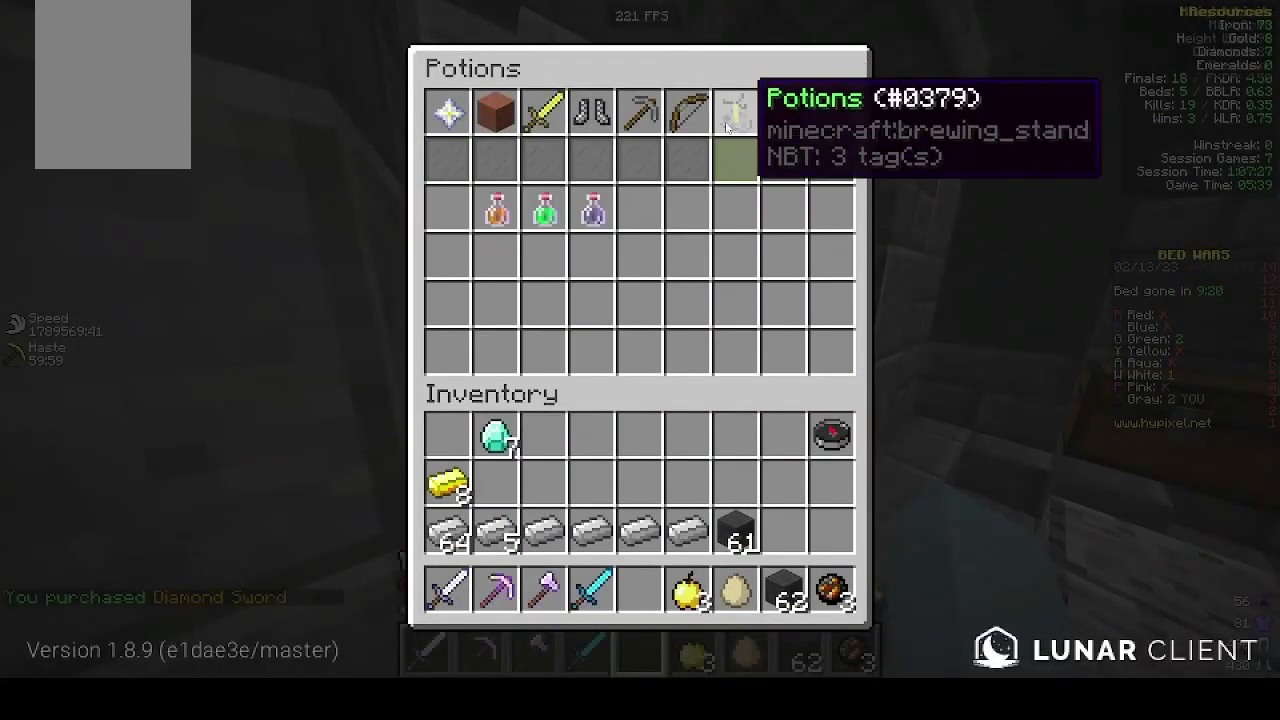
{"keys": [], "mouse": [], "events": []}
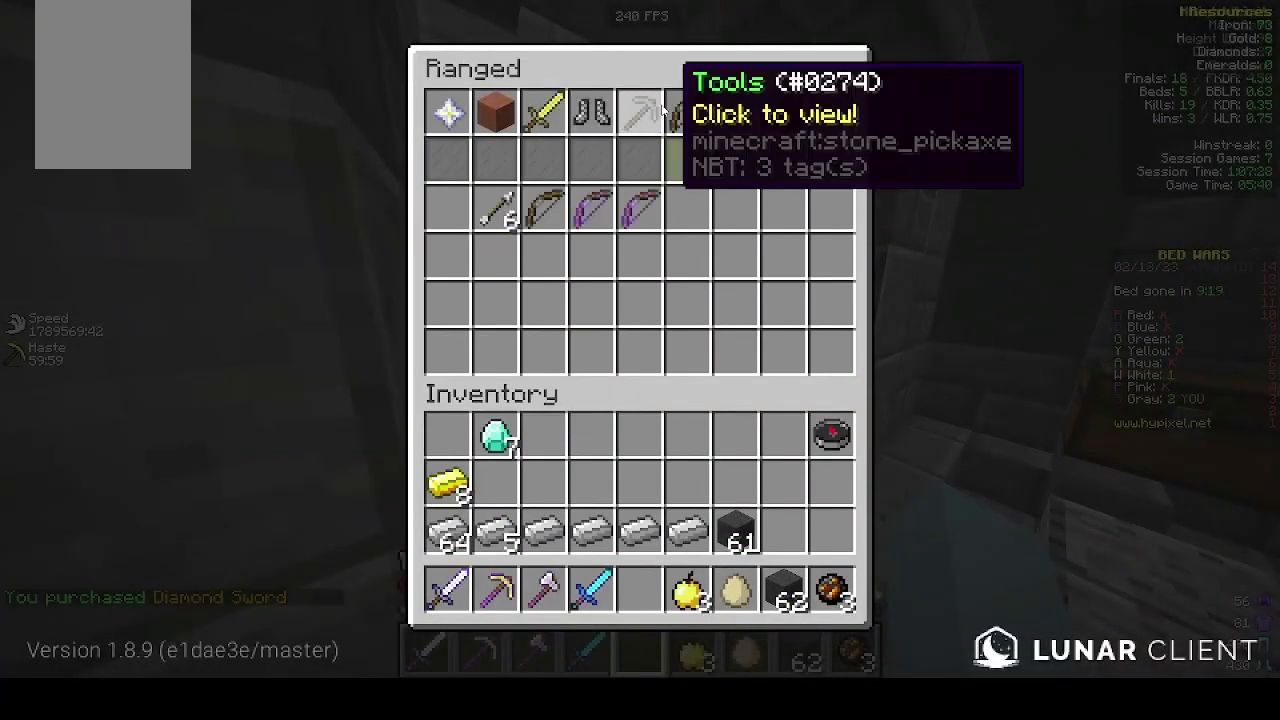
{"keys": [], "mouse": [], "events": []}
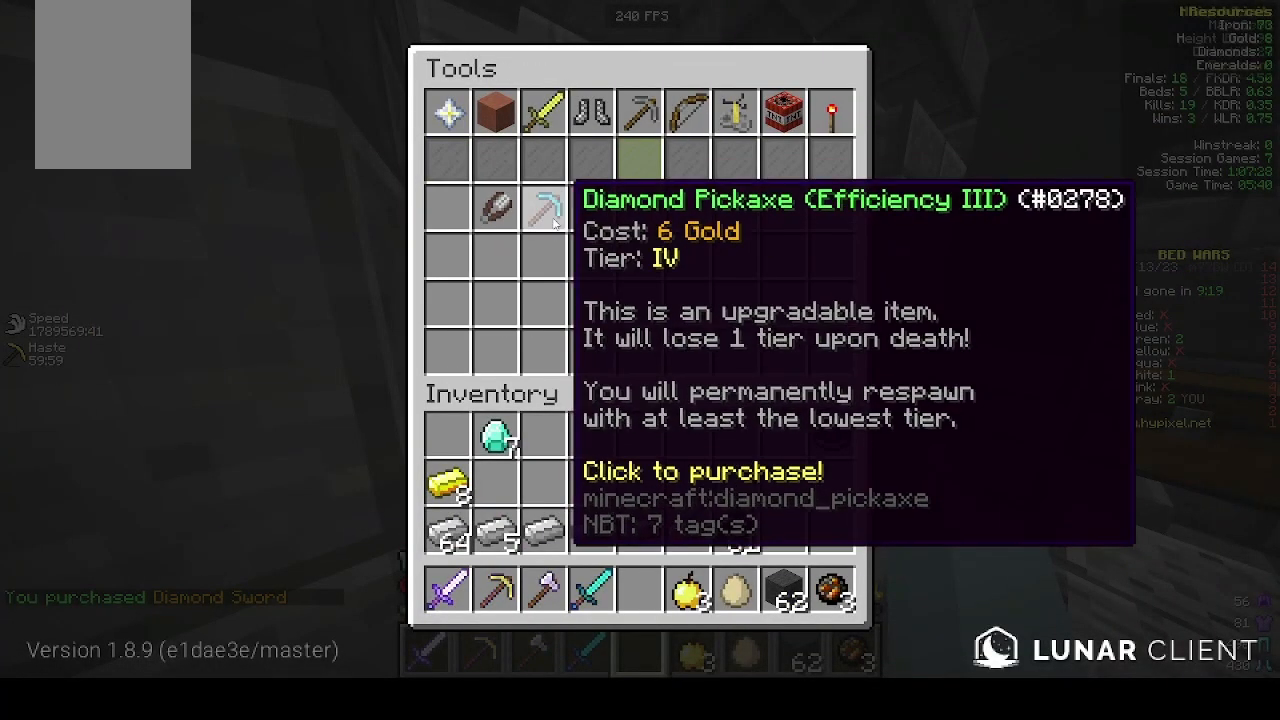
{"keys": [], "mouse": [], "events": []}
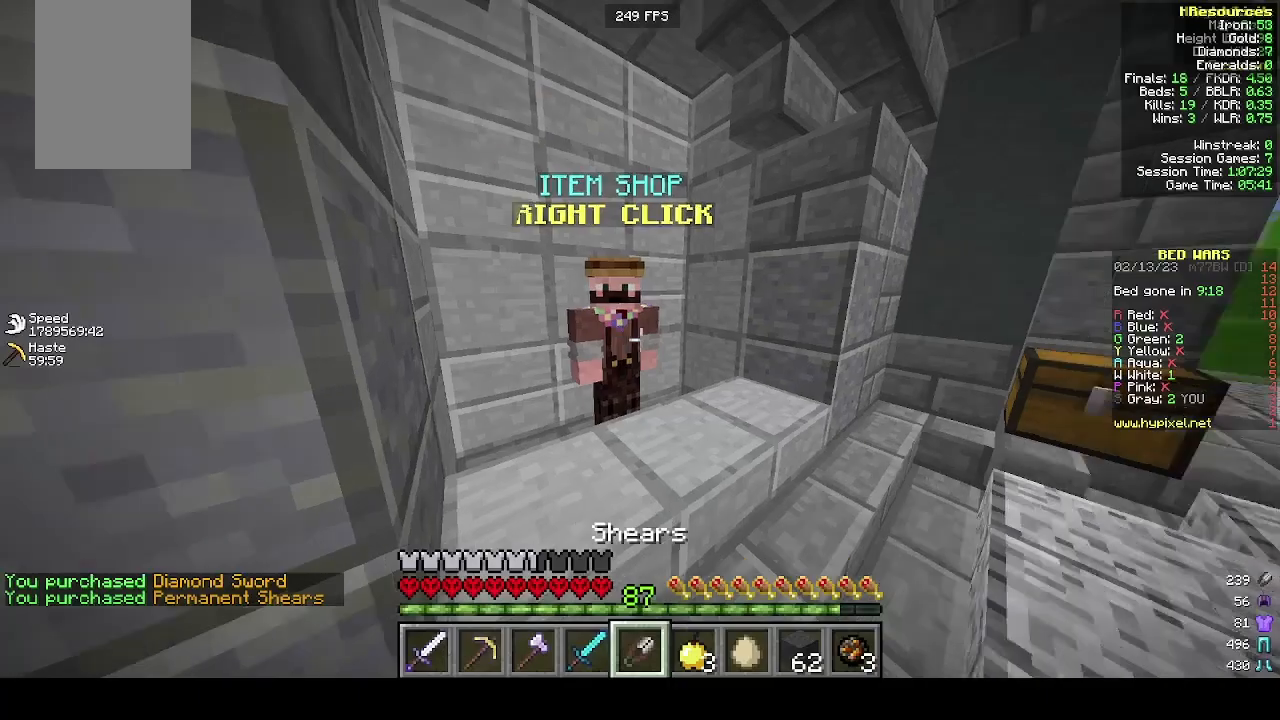
{"keys": [], "mouse": [], "events": []}
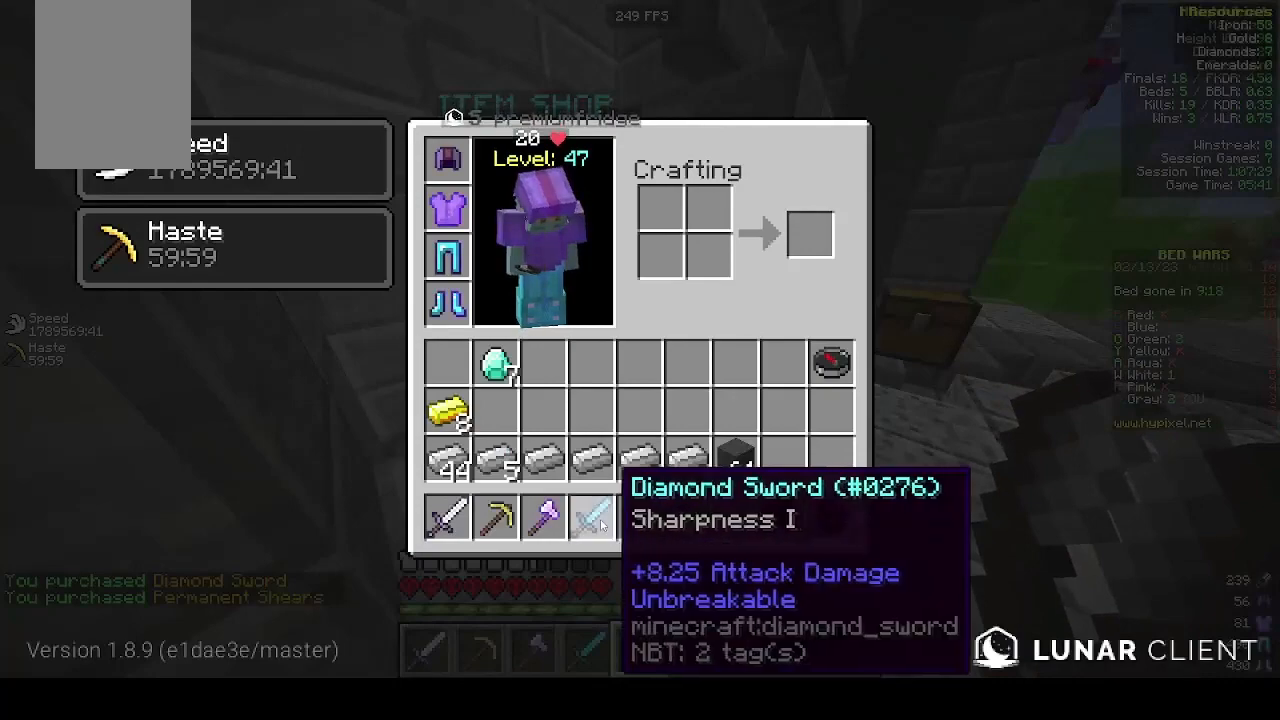
{"keys": [], "mouse": [], "events": []}
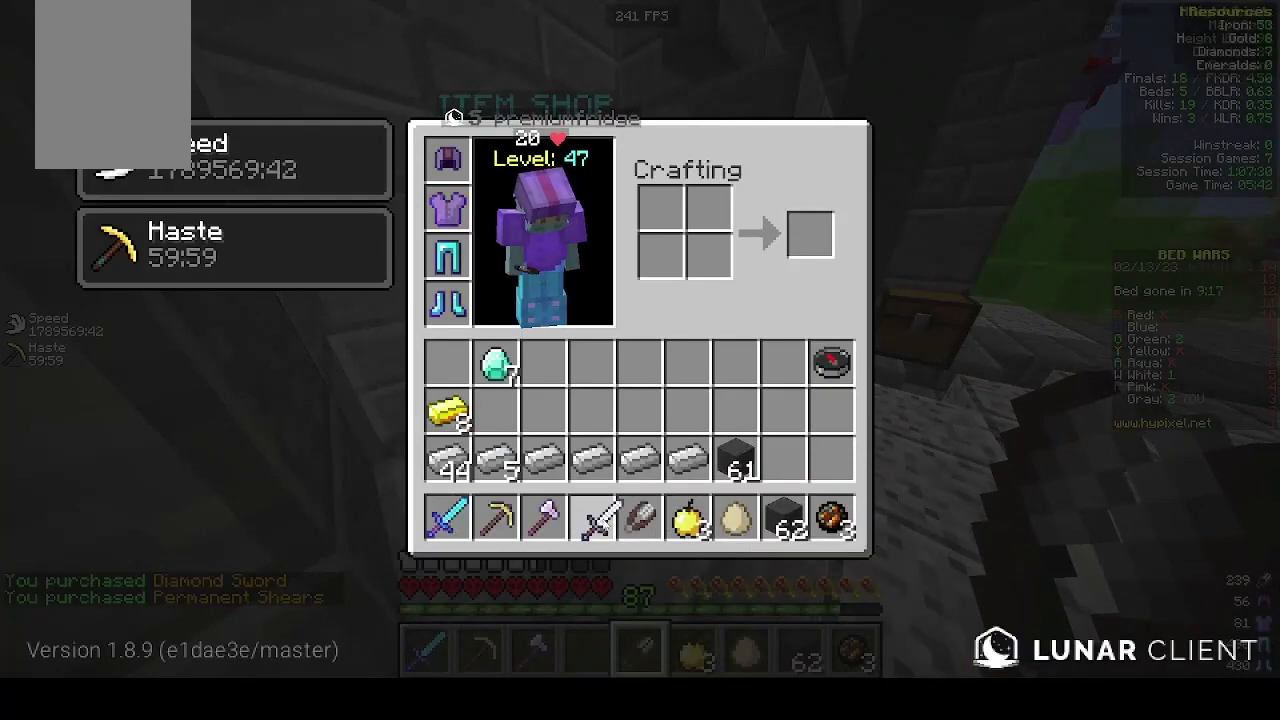
{"keys": ["d", "w"], "mouse": [], "events": [[400, "d", "down"], [400, "w", "down"]]}
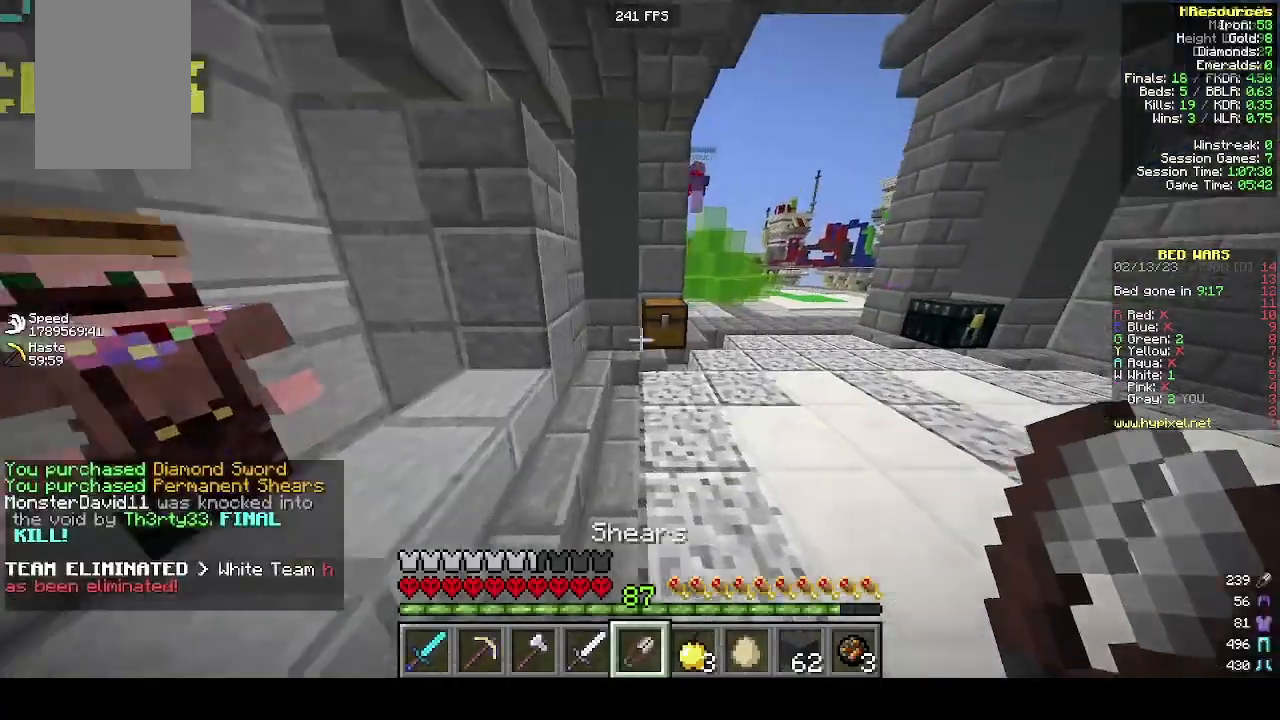
{"keys": [], "mouse": [], "events": [[200, "d", "up"], [200, "mouse_right", "down"], [300, "mouse_right", "up"], [400, "w", "up"]]}
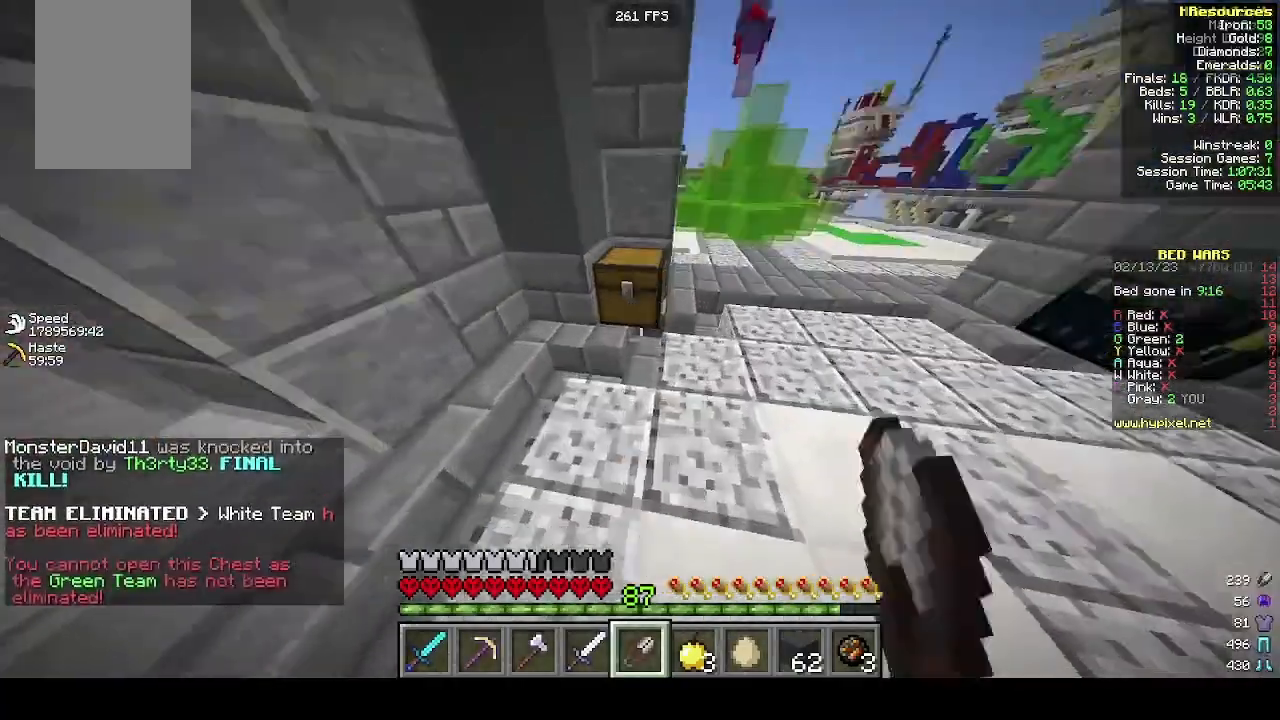
{"keys": ["d"], "mouse": [], "events": [[300, "mouse_right", "down"], [500, "d", "down"], [500, "mouse_right", "up"]]}